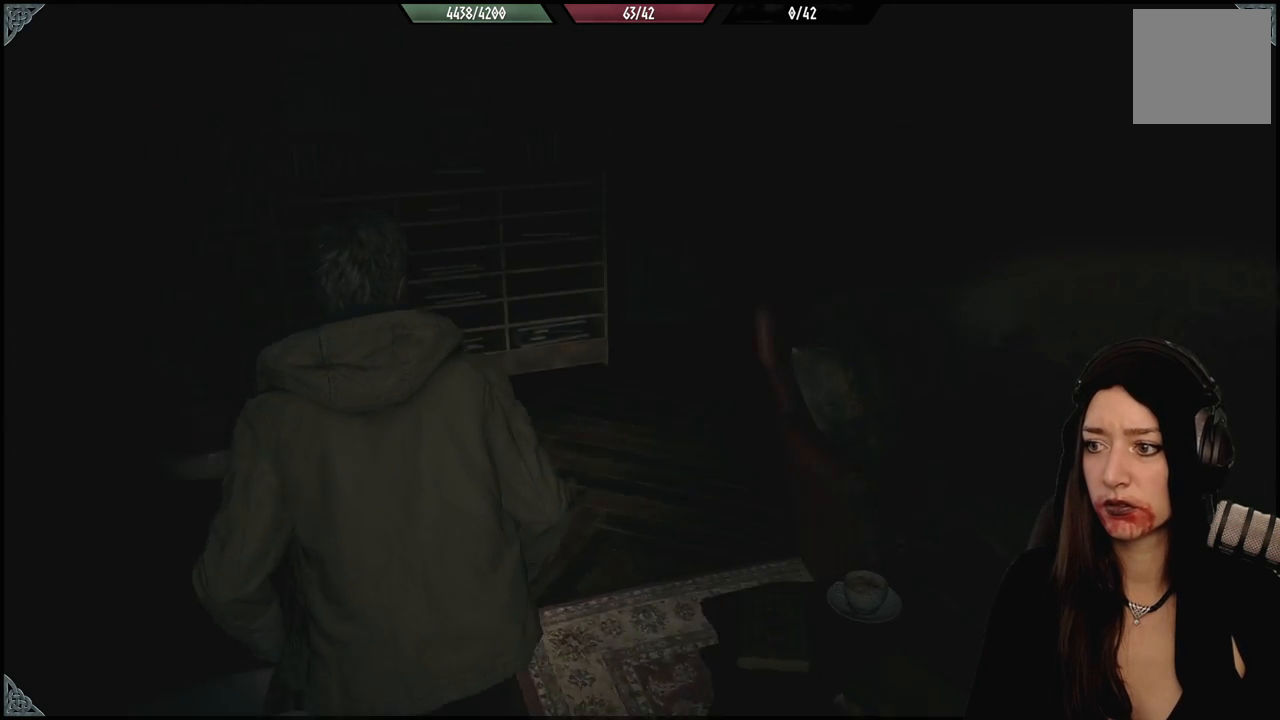
Gameplay with a controller (Xbox layout); each line is a JSON object with the inputs held at the frame after it (dt_ms = milliseconds from this image to that frame). "events" lists button and stick changes between this image and that frame as [ms after this image, input, new state], when the widget could be followed in between.
{"dt_ms": 1000, "buttons": ["L3"], "left_stick": "up-left", "right_stick": "up-right", "events": [[500, "right_stick", "center"], [817, "right_stick", "up-right"], [983, "L3", "down"]]}
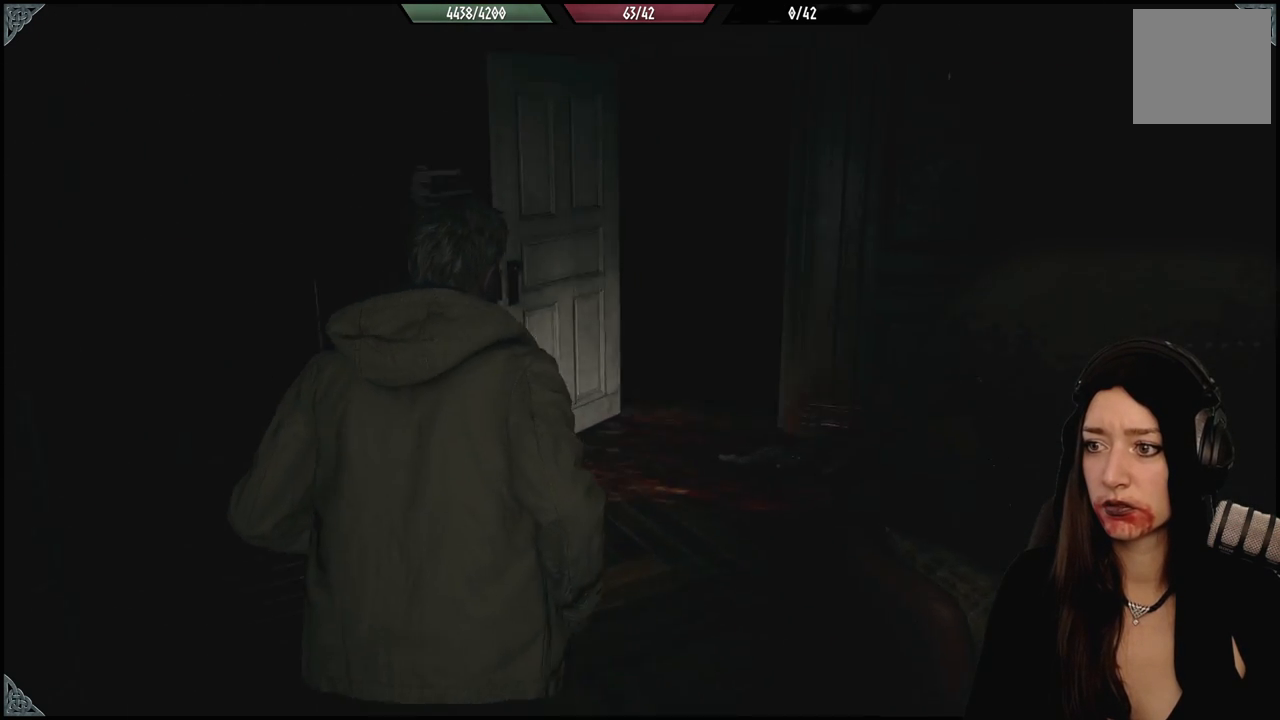
{"dt_ms": 1000, "buttons": [], "left_stick": "up", "right_stick": "right", "events": [[33, "right_stick", "center"], [117, "L3", "up"], [117, "left_stick", "up"], [333, "right_stick", "right"], [583, "right_stick", "center"], [683, "right_stick", "right"]]}
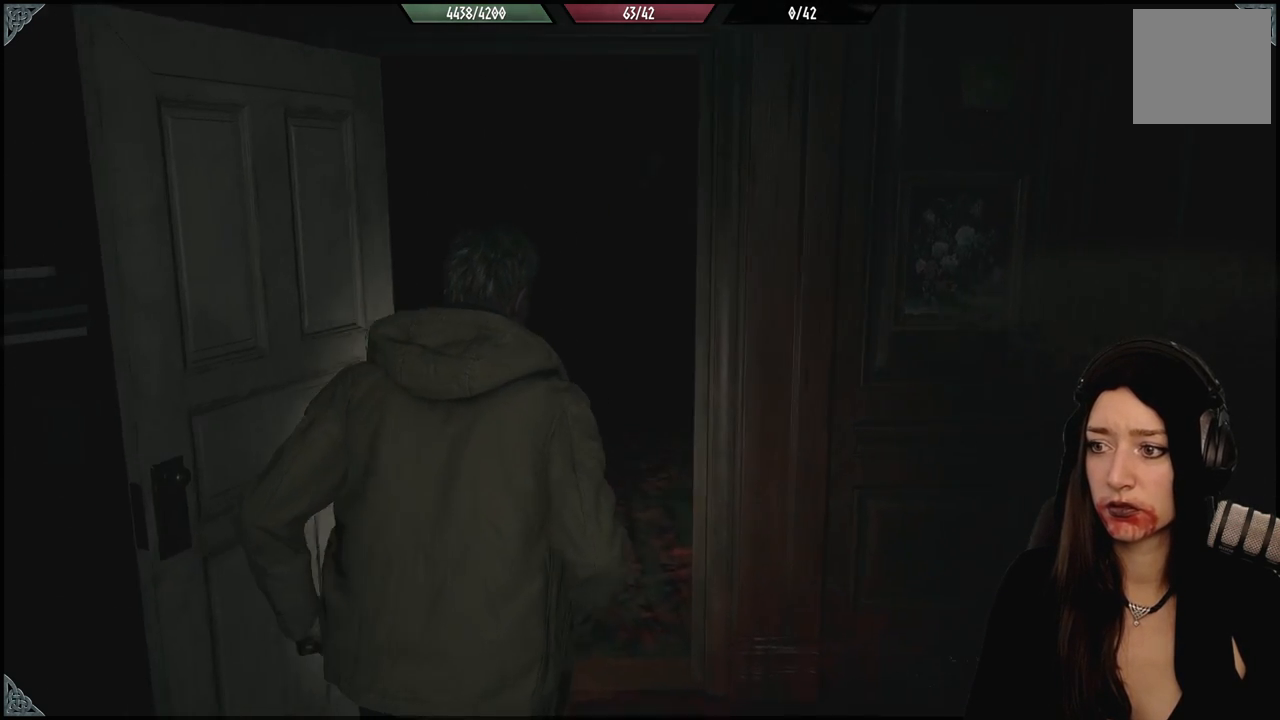
{"dt_ms": 500, "buttons": [], "left_stick": "up", "right_stick": "center", "events": [[433, "right_stick", "center"]]}
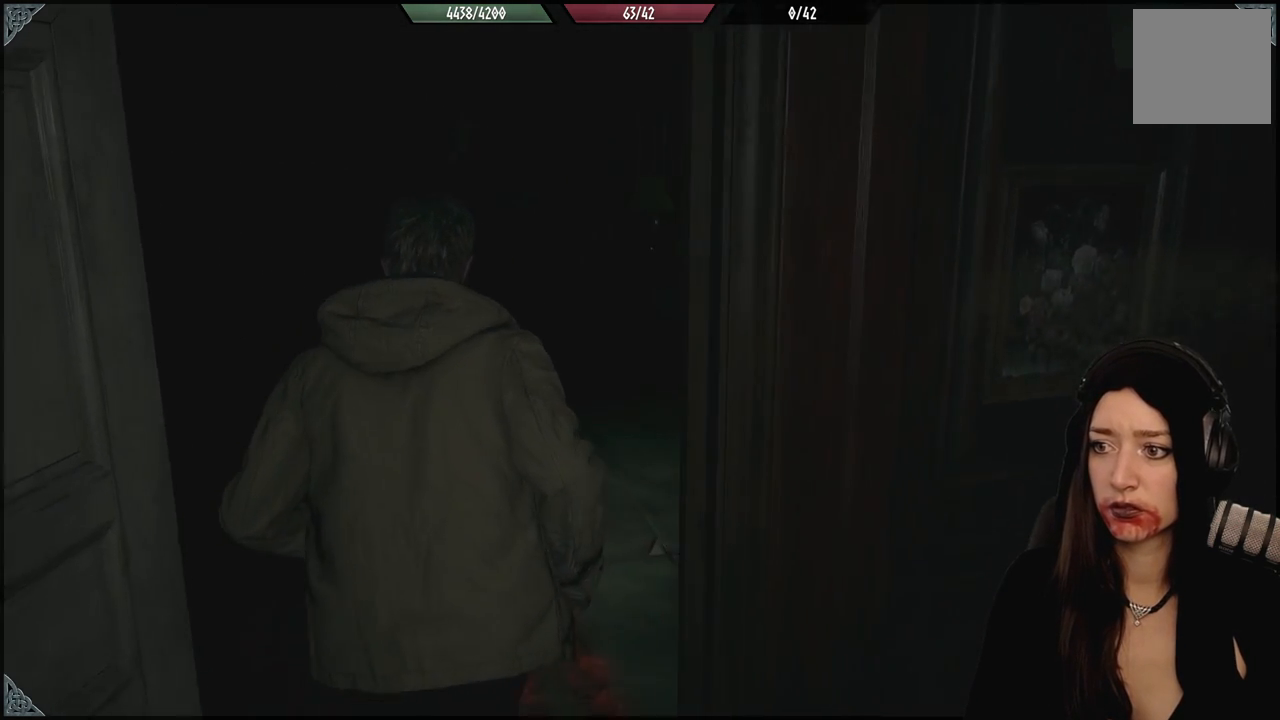
{"dt_ms": 1000, "buttons": [], "left_stick": "up-right", "right_stick": "right", "events": [[33, "right_stick", "right"], [500, "right_stick", "center"], [717, "right_stick", "right"], [867, "left_stick", "up-right"]]}
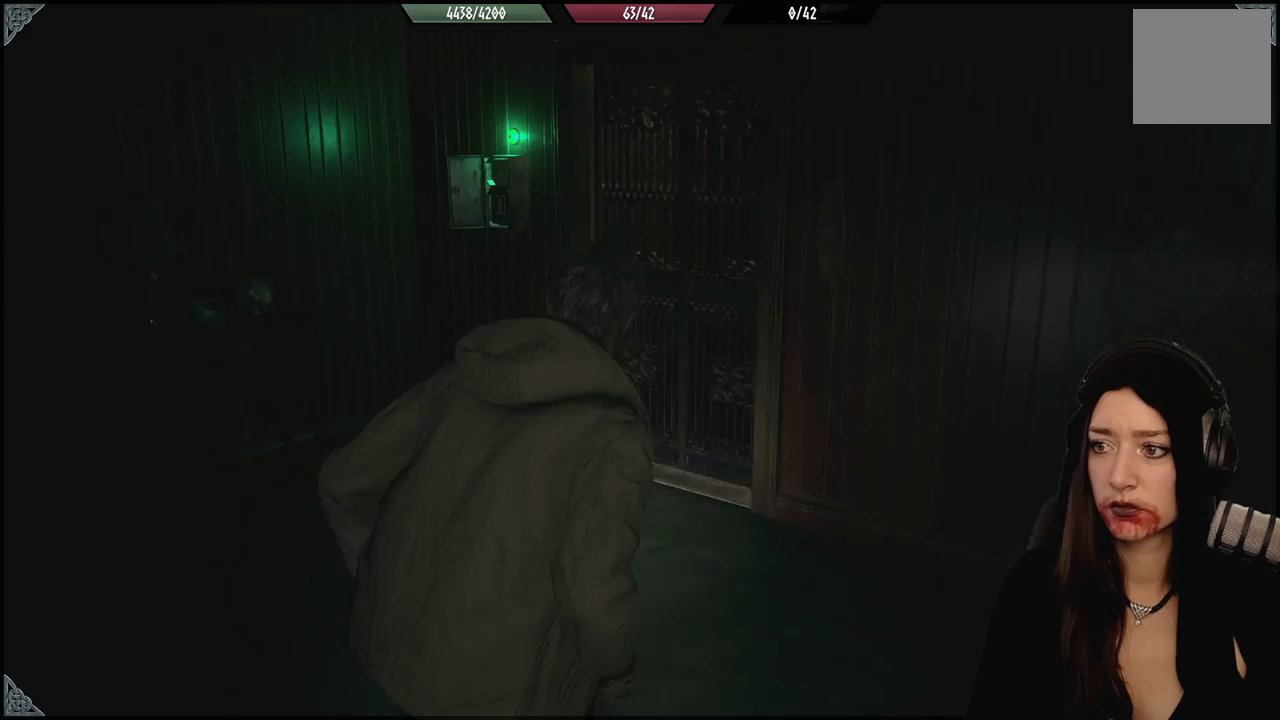
{"dt_ms": 500, "buttons": [], "left_stick": "up", "right_stick": "center", "events": [[167, "left_stick", "up"], [233, "right_stick", "center"]]}